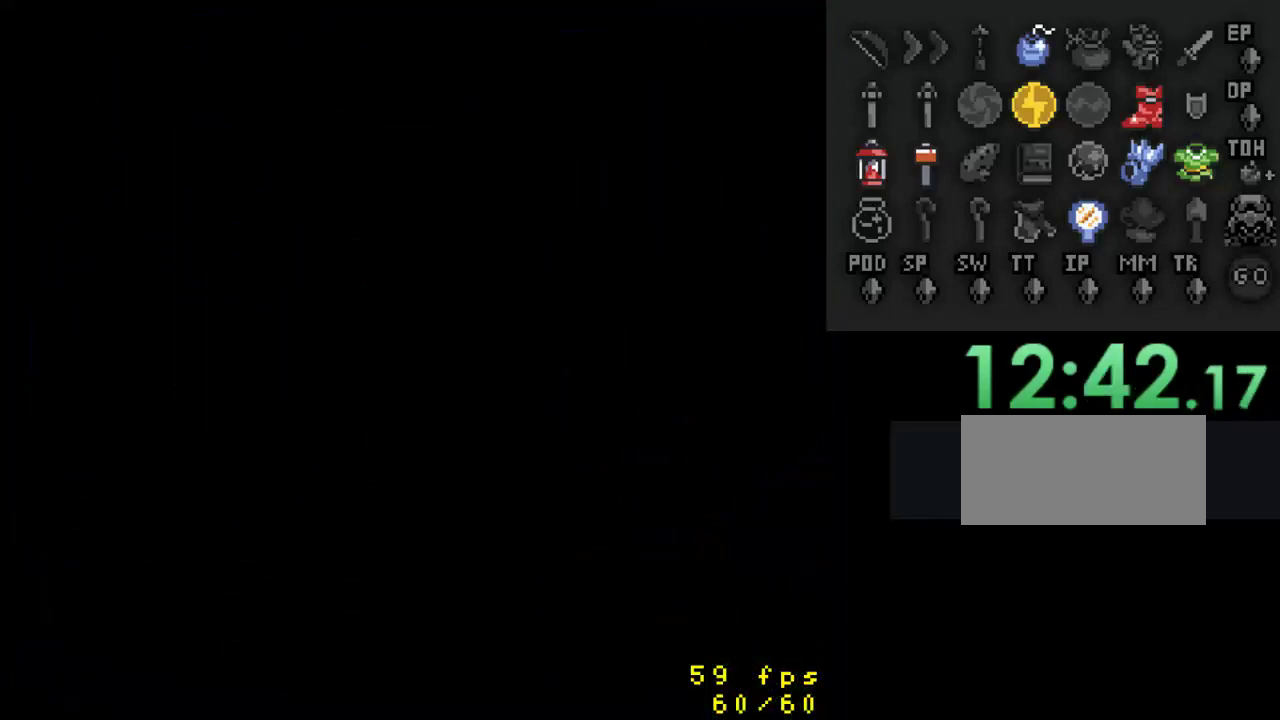
Gameplay with a controller (Nintendo layout); each line is a JSON object with the inputs held at the frame after it. "events" lists button and stick changes between this image and that frame as [ms after this image, input, new state], when the widget could be followed in between. Not read: L3 R3.
{"buttons": ["DPAD_UP"], "events": []}
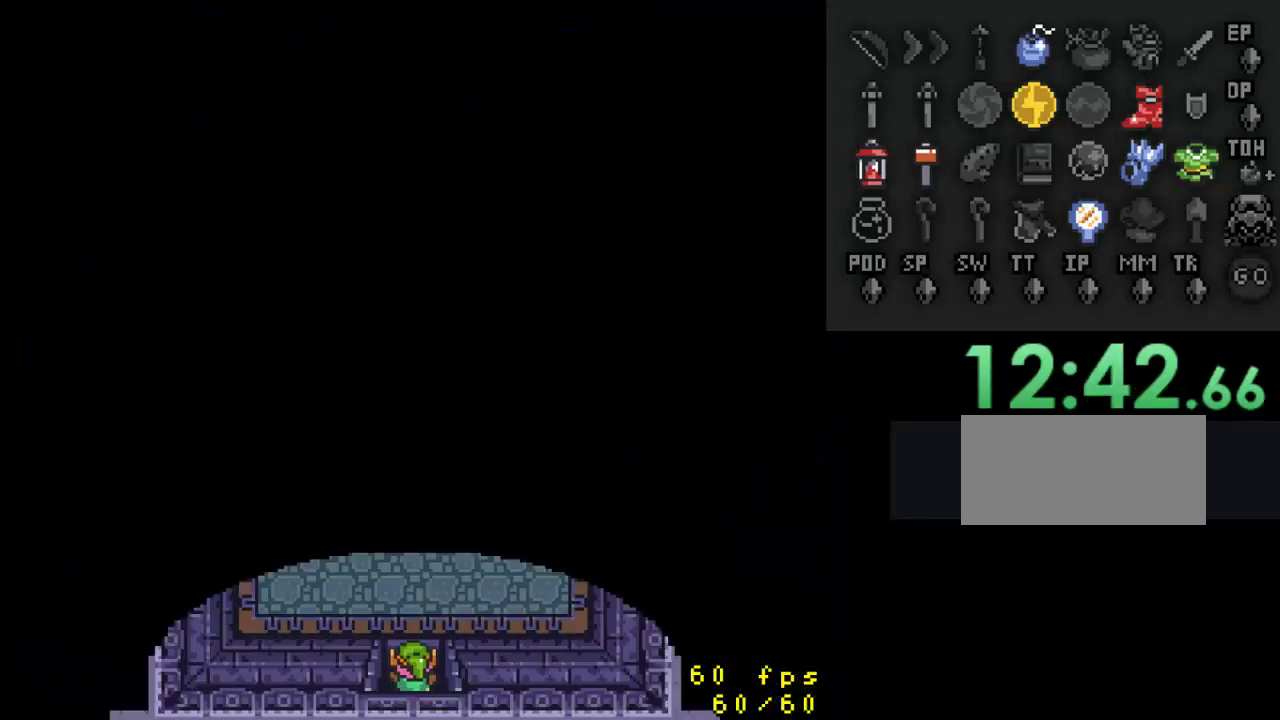
{"buttons": ["DPAD_UP"], "events": []}
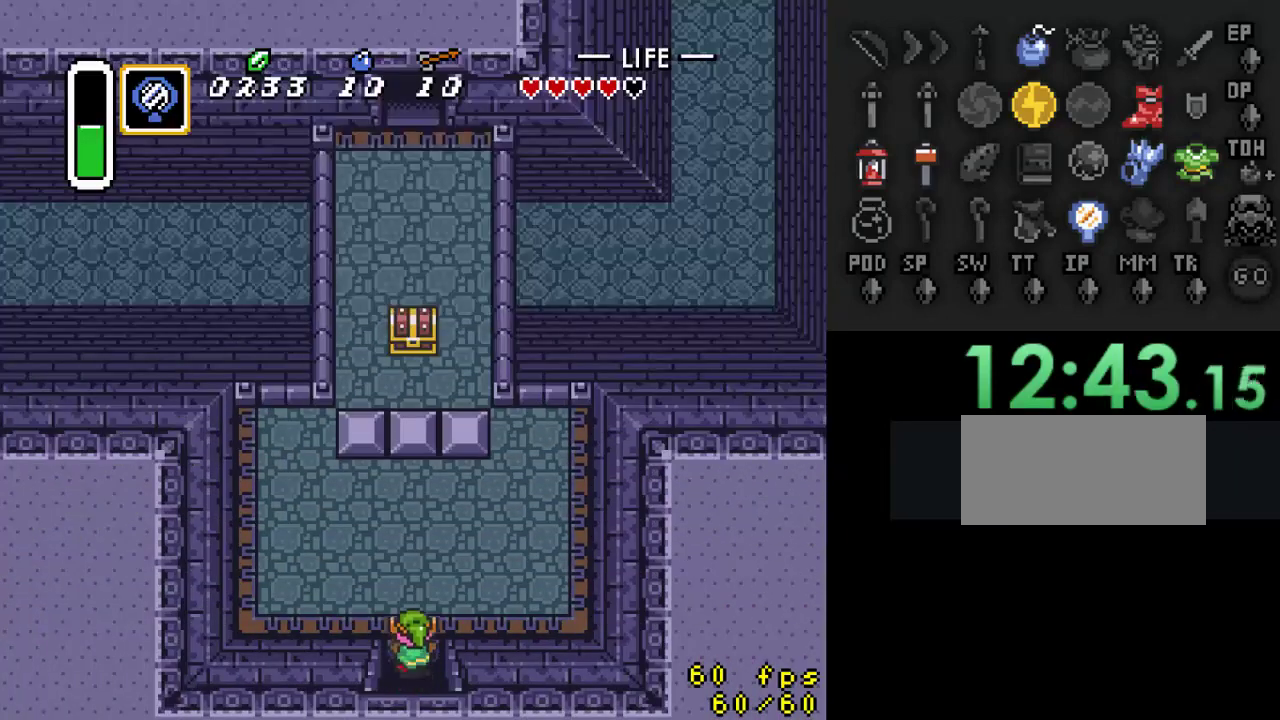
{"buttons": ["DPAD_UP"], "events": [[200, "DPAD_RIGHT", "down"], [467, "DPAD_RIGHT", "up"]]}
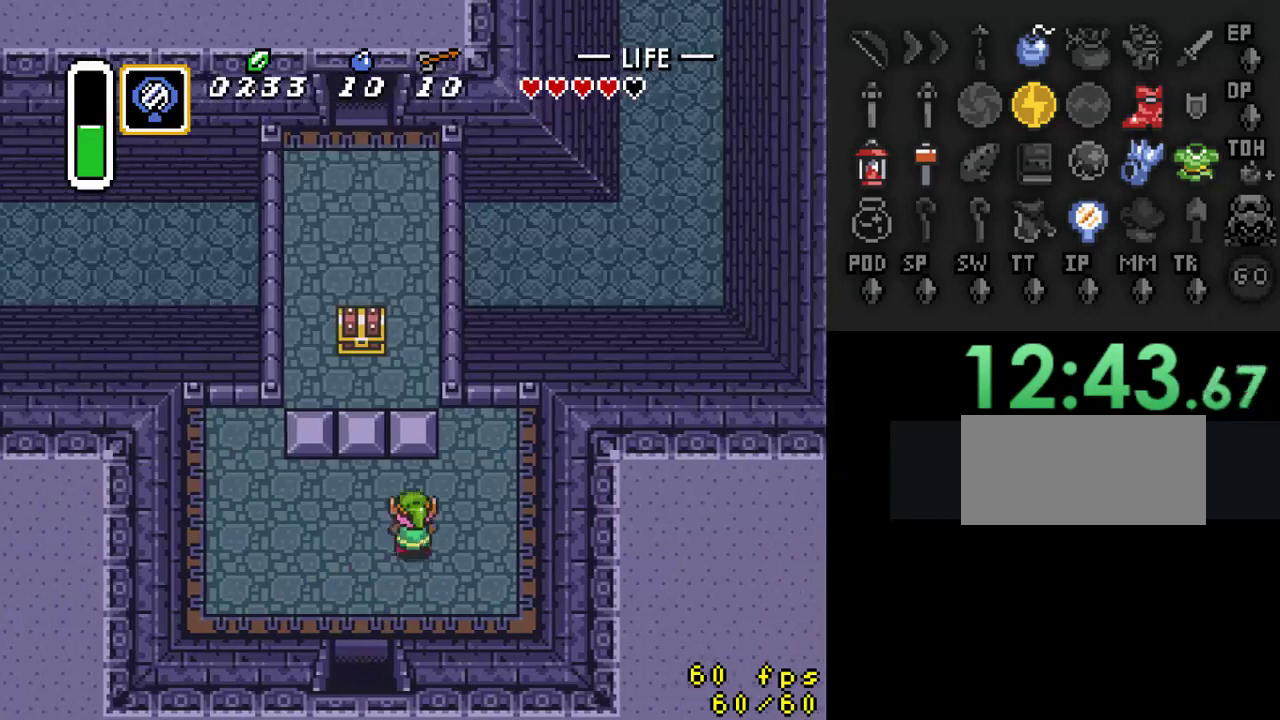
{"buttons": ["Y", "DPAD_UP"], "events": [[500, "Y", "down"]]}
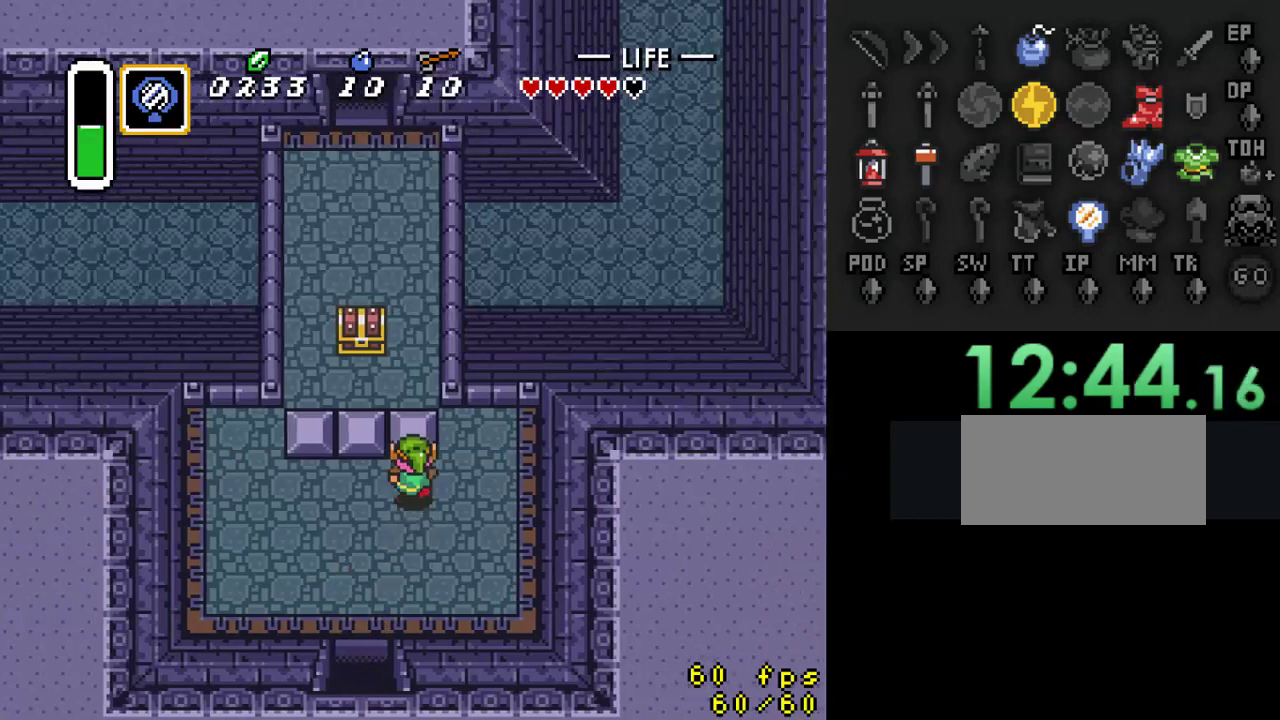
{"buttons": ["DPAD_LEFT"], "events": [[133, "Y", "up"], [200, "Y", "down"], [300, "Y", "up"], [333, "DPAD_LEFT", "down"], [333, "DPAD_UP", "up"]]}
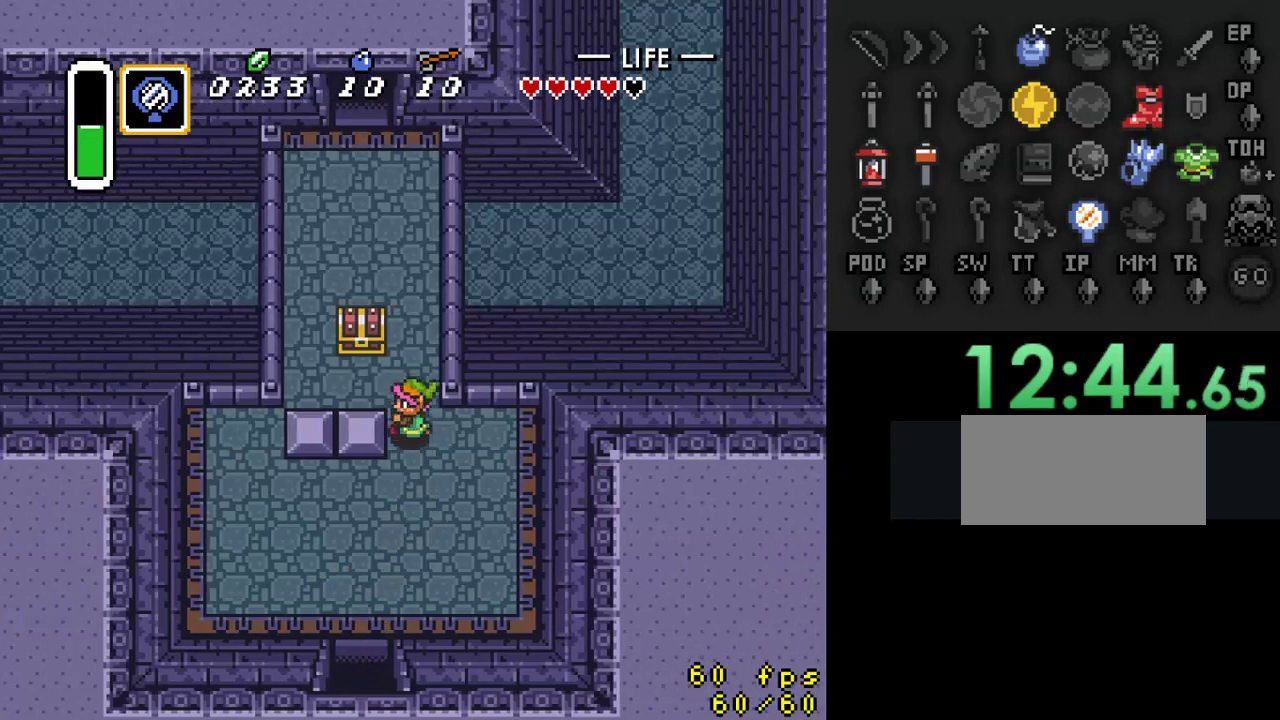
{"buttons": ["DPAD_UP", "DPAD_LEFT"], "events": [[133, "DPAD_LEFT", "up"], [133, "DPAD_UP", "down"], [267, "DPAD_LEFT", "down"], [267, "DPAD_UP", "up"], [400, "DPAD_UP", "down"]]}
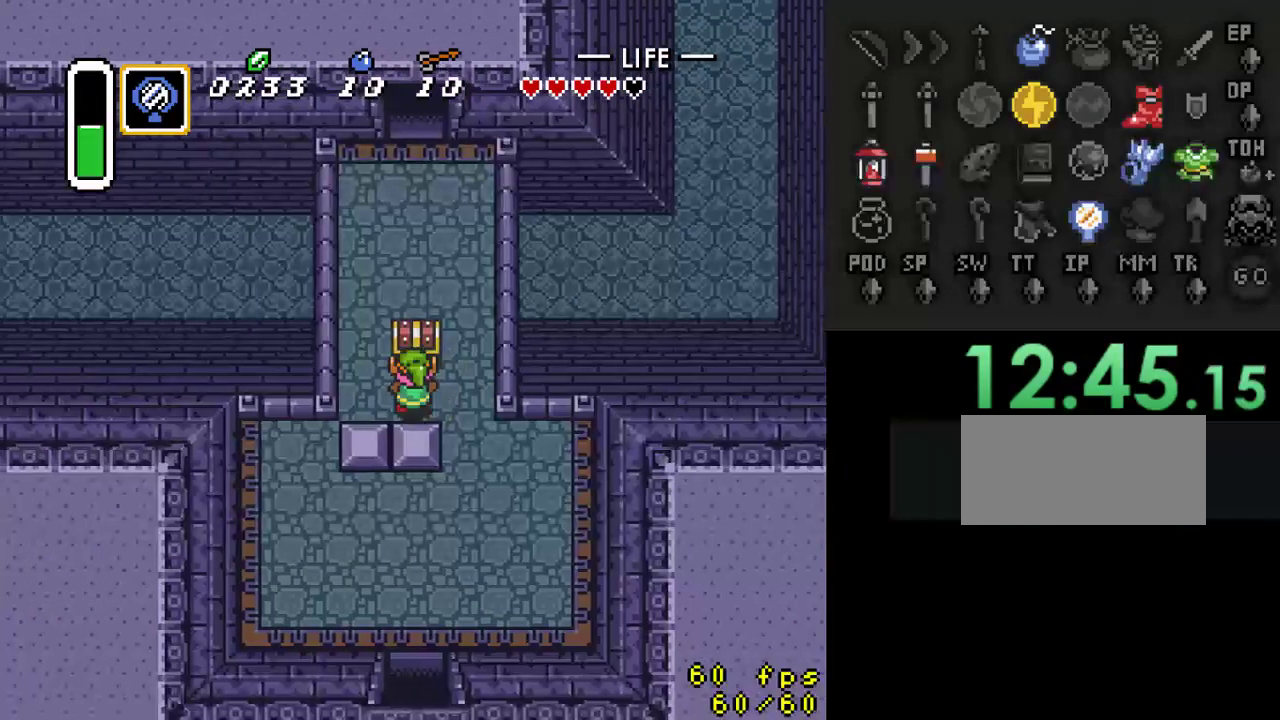
{"buttons": ["DPAD_RIGHT"], "events": [[33, "A", "down"], [33, "DPAD_LEFT", "up"], [167, "DPAD_UP", "up"], [200, "A", "up"], [500, "DPAD_RIGHT", "down"]]}
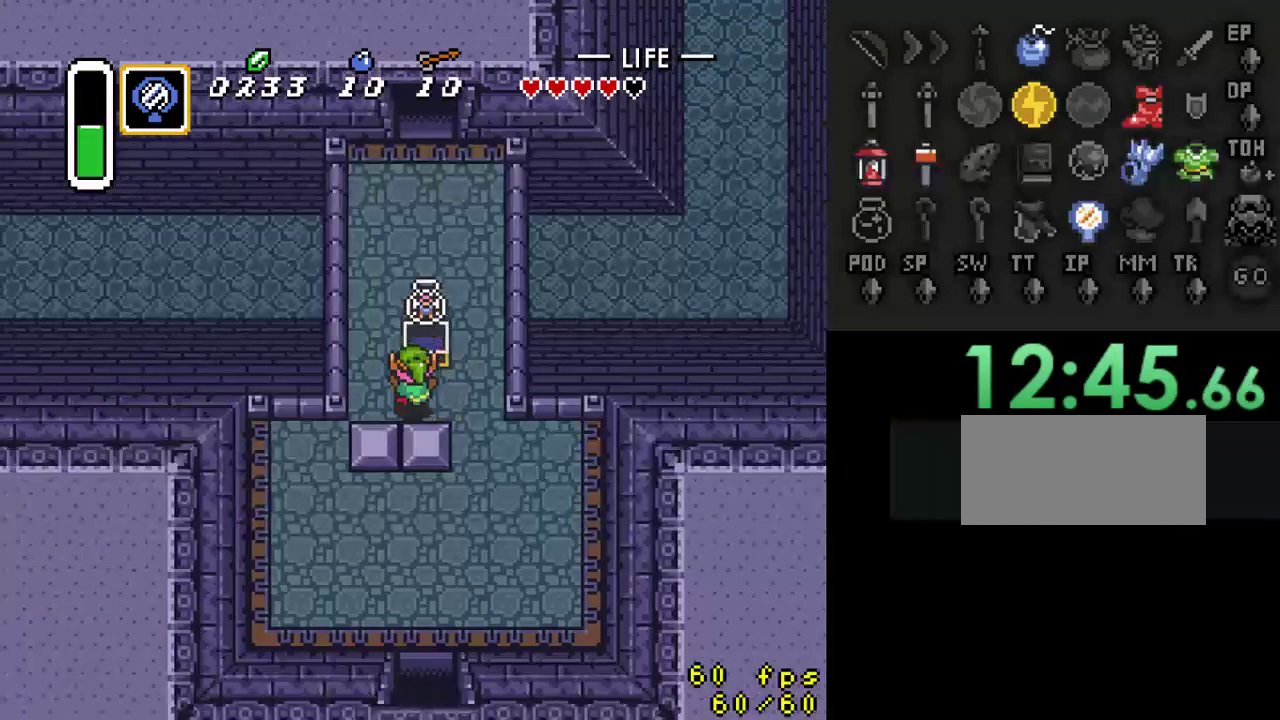
{"buttons": ["DPAD_RIGHT"], "events": []}
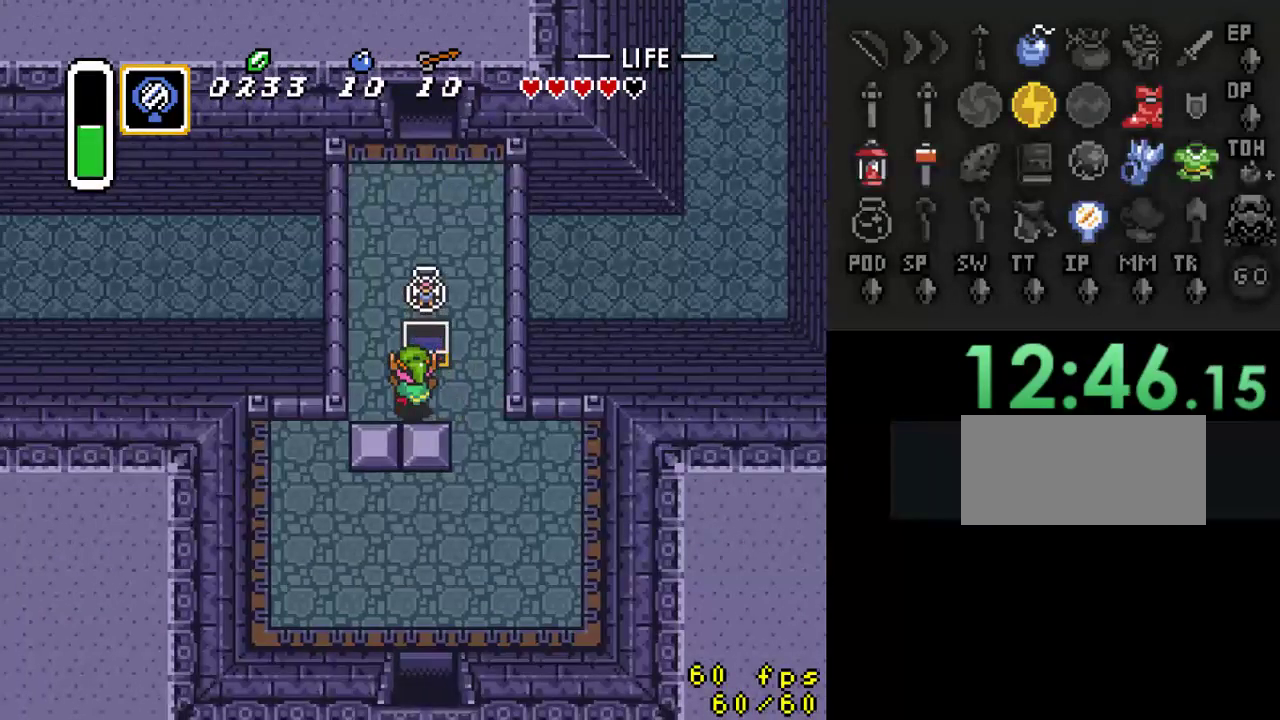
{"buttons": ["DPAD_UP"], "events": [[200, "DPAD_UP", "down"], [333, "DPAD_RIGHT", "up"]]}
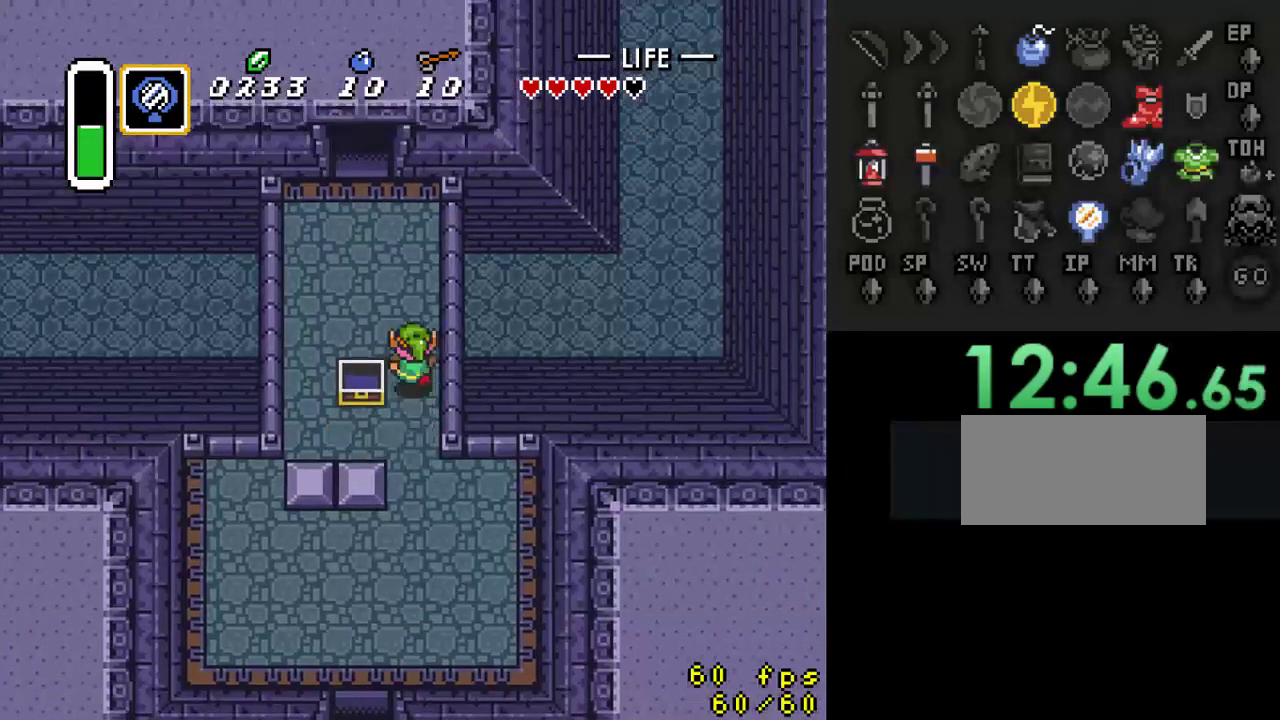
{"buttons": ["DPAD_UP"], "events": [[100, "DPAD_LEFT", "down"], [367, "DPAD_LEFT", "up"]]}
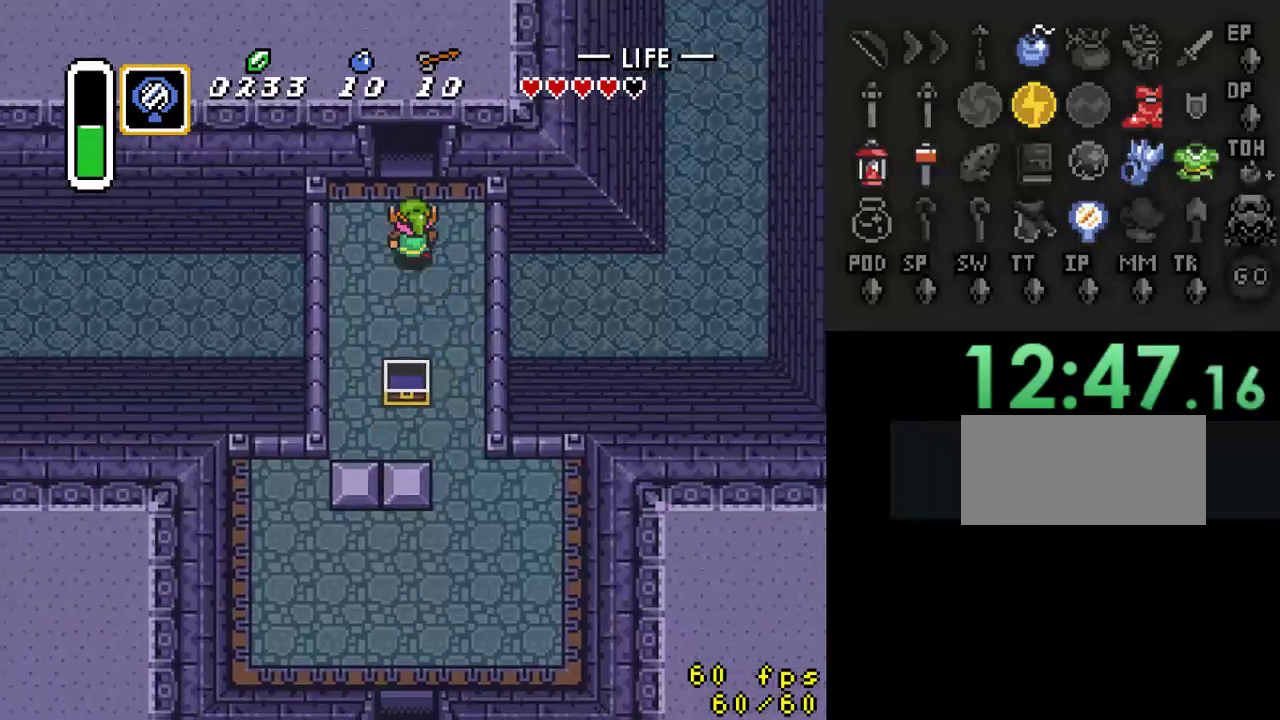
{"buttons": ["DPAD_UP"], "events": []}
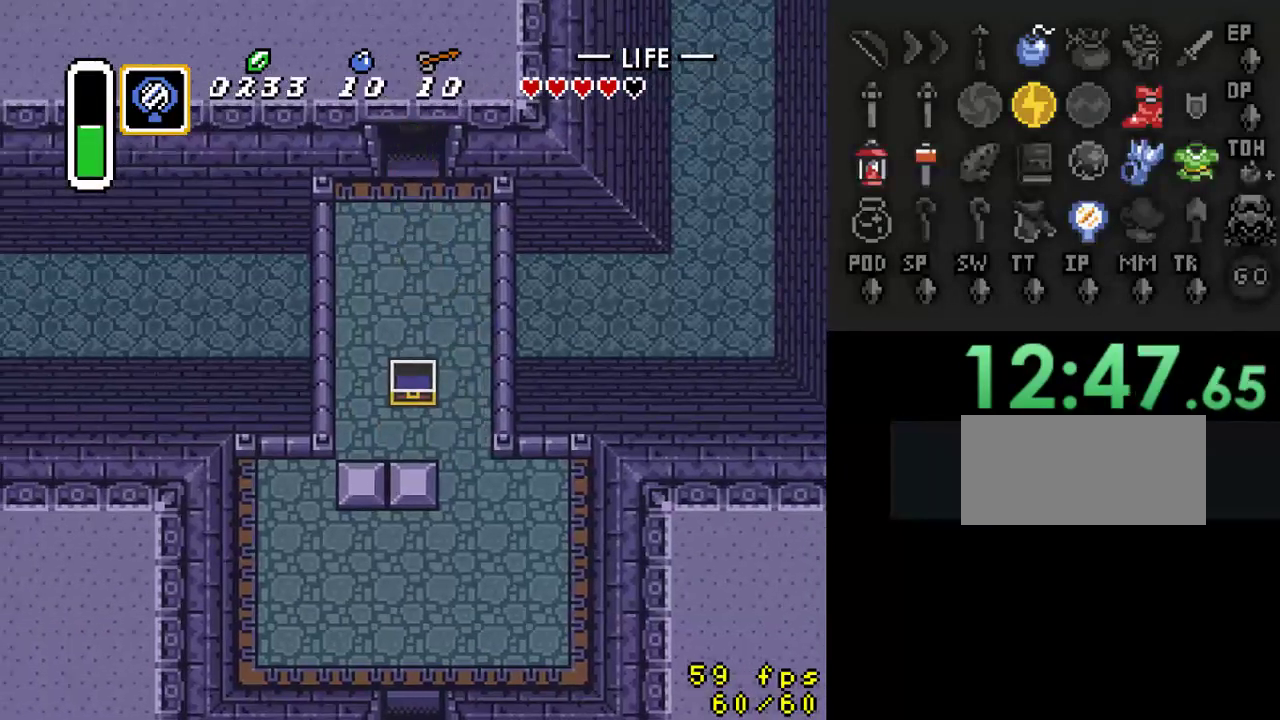
{"buttons": [], "events": [[367, "DPAD_UP", "up"]]}
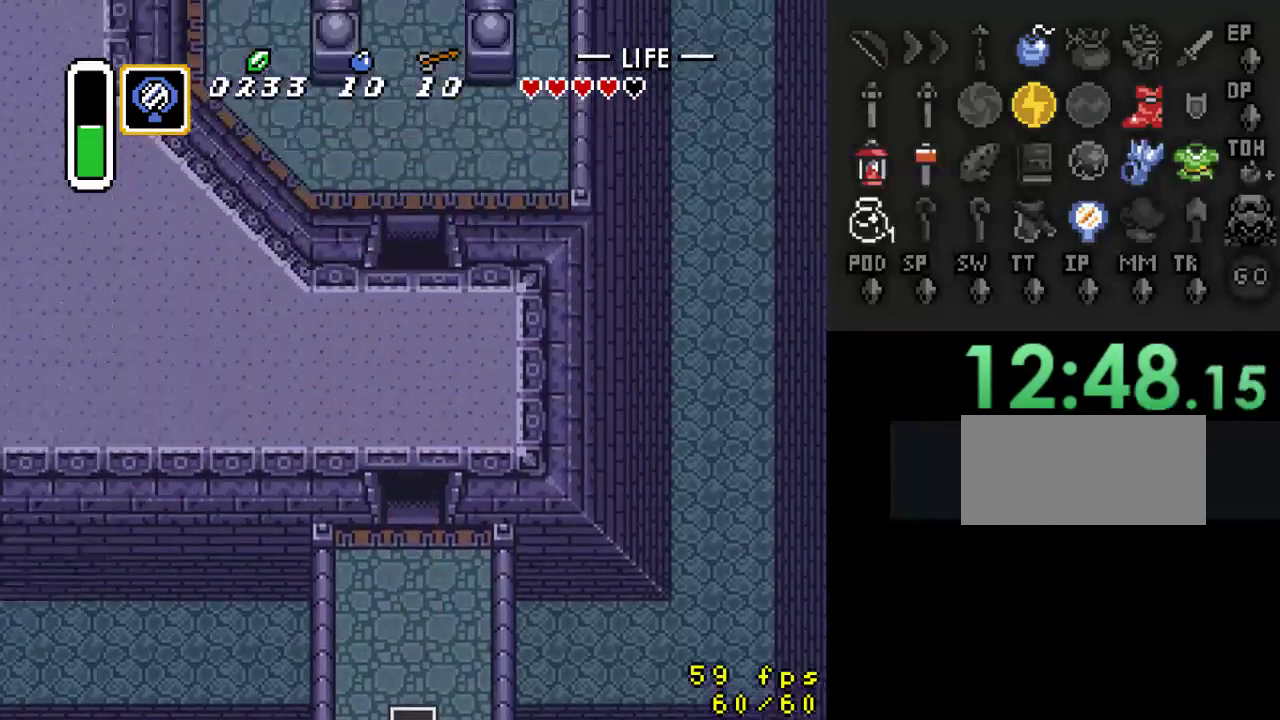
{"buttons": ["DPAD_UP"], "events": [[233, "DPAD_UP", "down"]]}
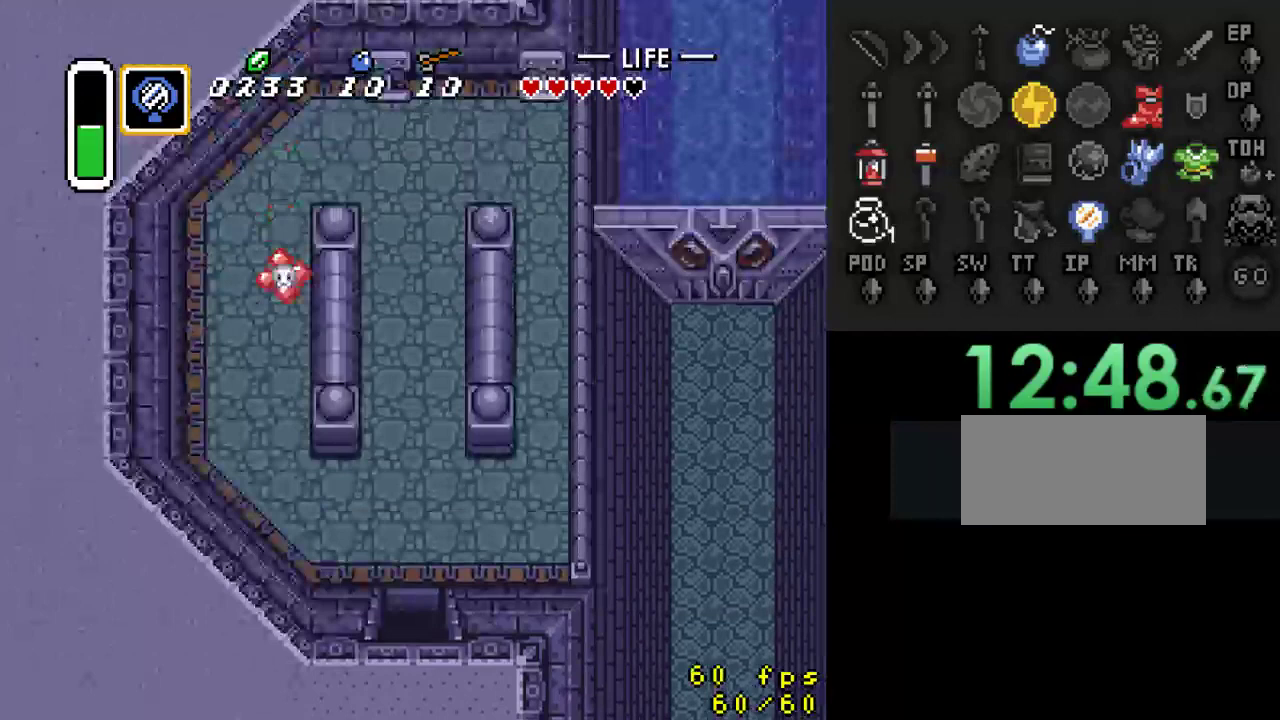
{"buttons": ["DPAD_RIGHT"], "events": [[233, "DPAD_RIGHT", "down"], [400, "DPAD_UP", "up"]]}
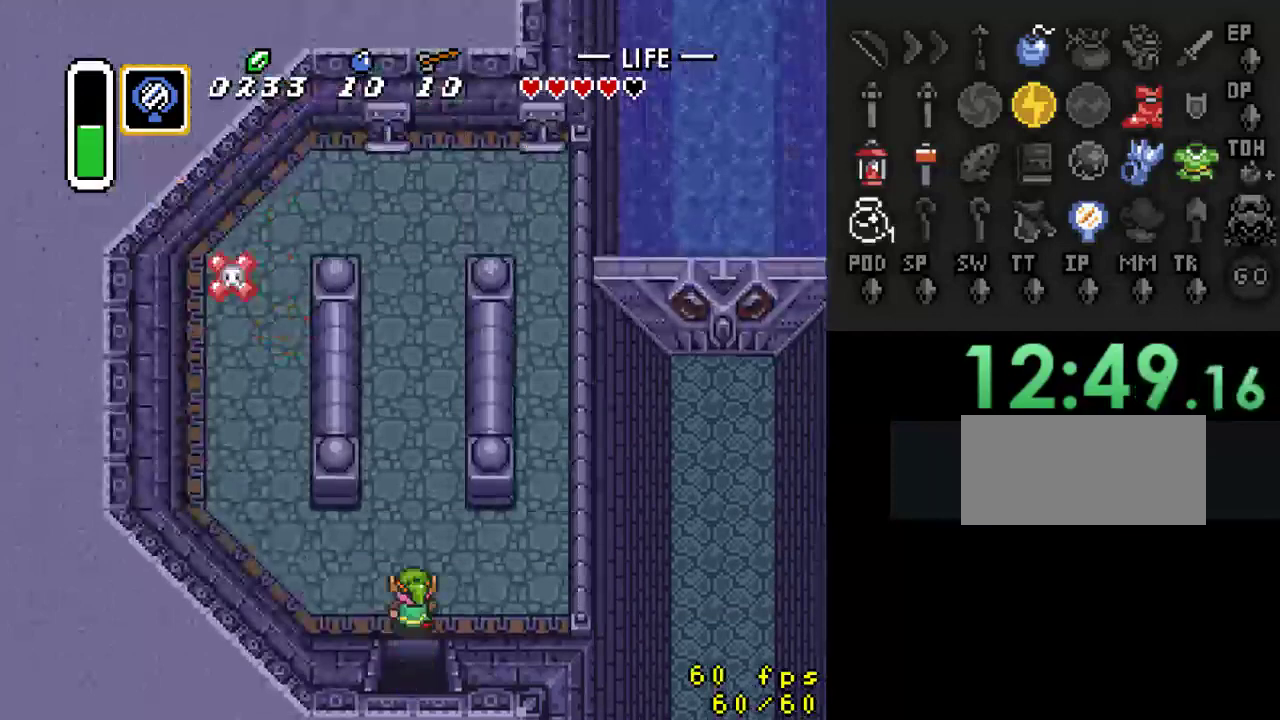
{"buttons": ["A", "DPAD_UP"], "events": [[467, "DPAD_UP", "down"], [500, "A", "down"], [500, "DPAD_RIGHT", "up"]]}
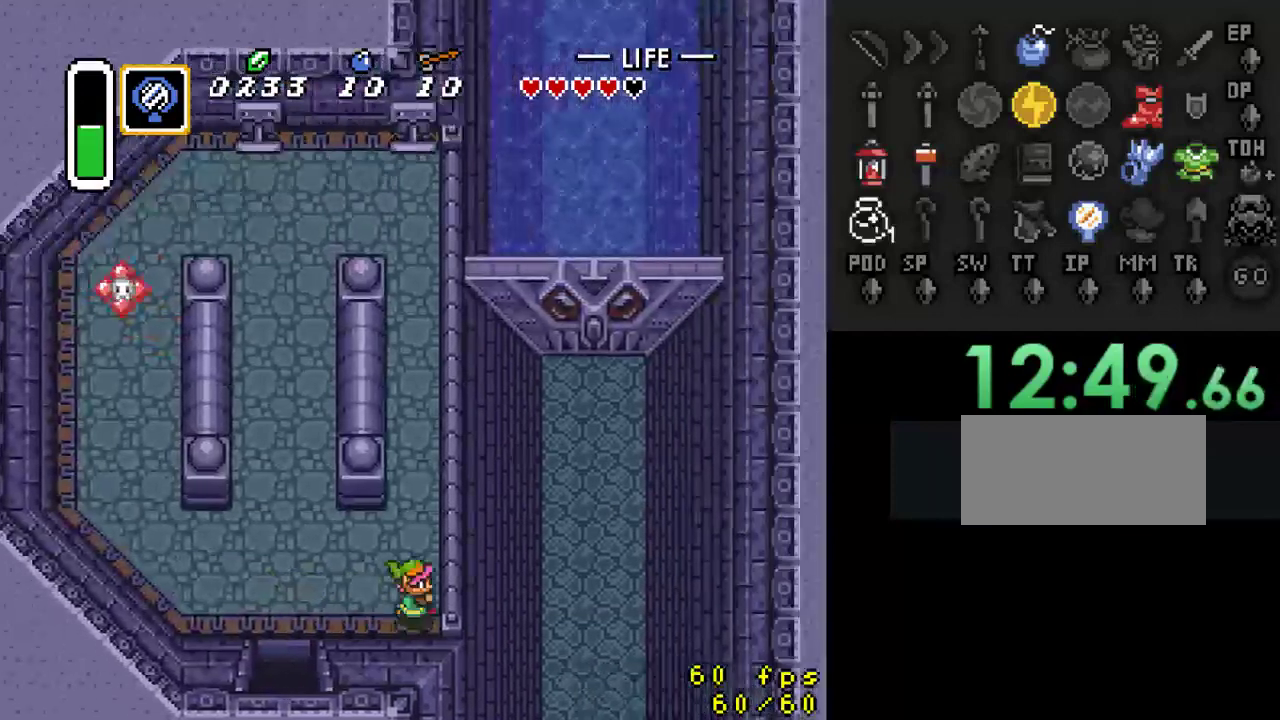
{"buttons": ["A"], "events": [[67, "DPAD_UP", "up"], [400, "DPAD_UP", "down"], [433, "A", "up"], [500, "A", "down"], [500, "DPAD_UP", "up"]]}
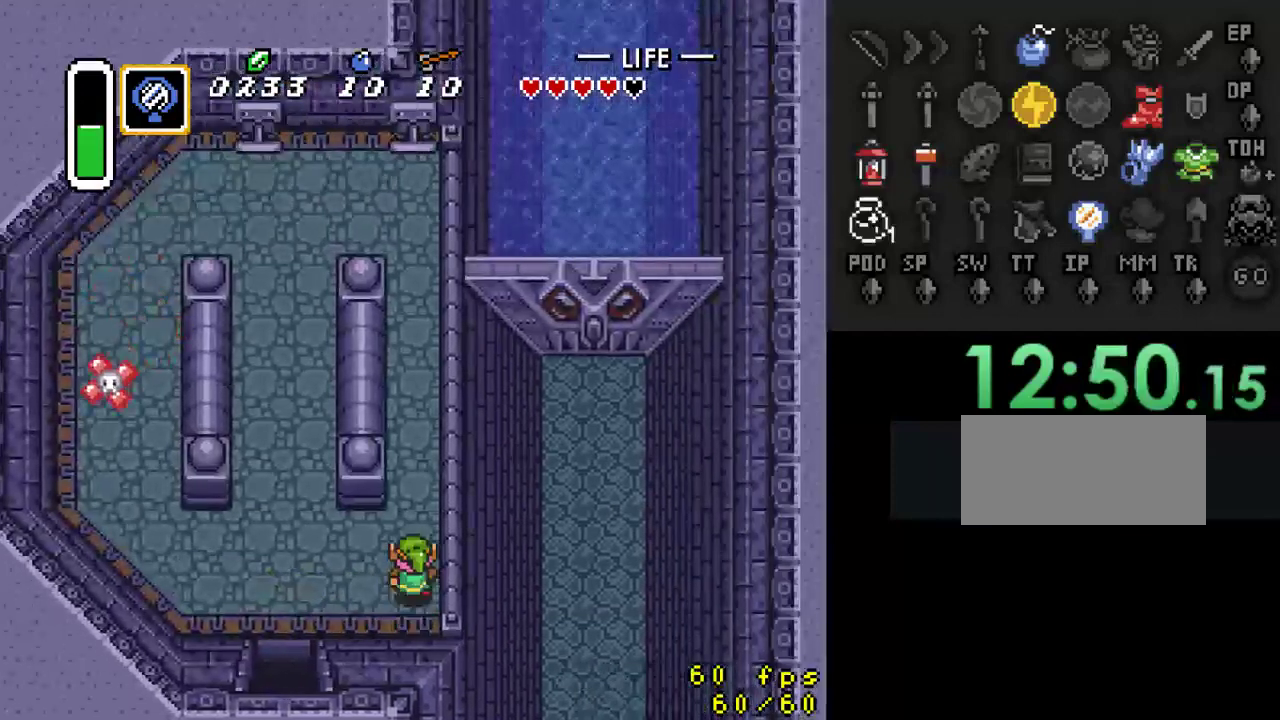
{"buttons": ["A"], "events": []}
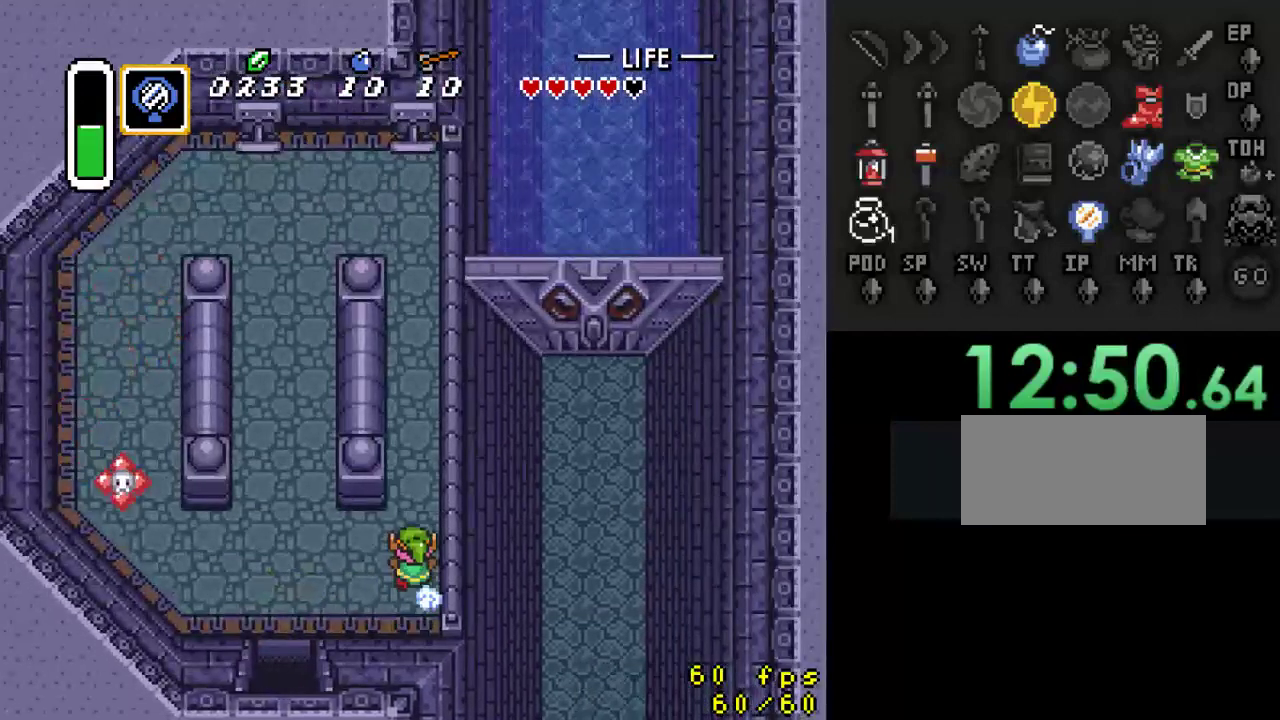
{"buttons": ["DPAD_DOWN"], "events": [[133, "A", "up"], [467, "DPAD_DOWN", "down"]]}
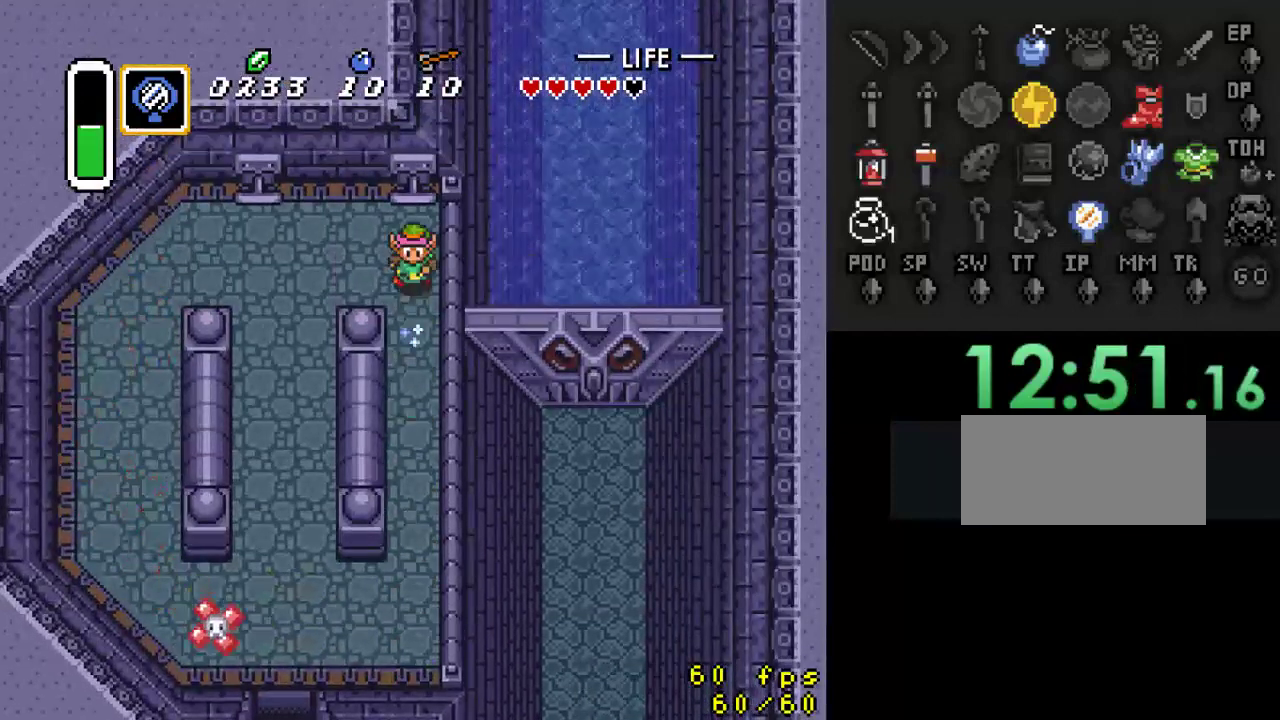
{"buttons": ["A", "DPAD_UP"], "events": [[100, "DPAD_DOWN", "up"], [100, "DPAD_UP", "down"], [500, "A", "down"]]}
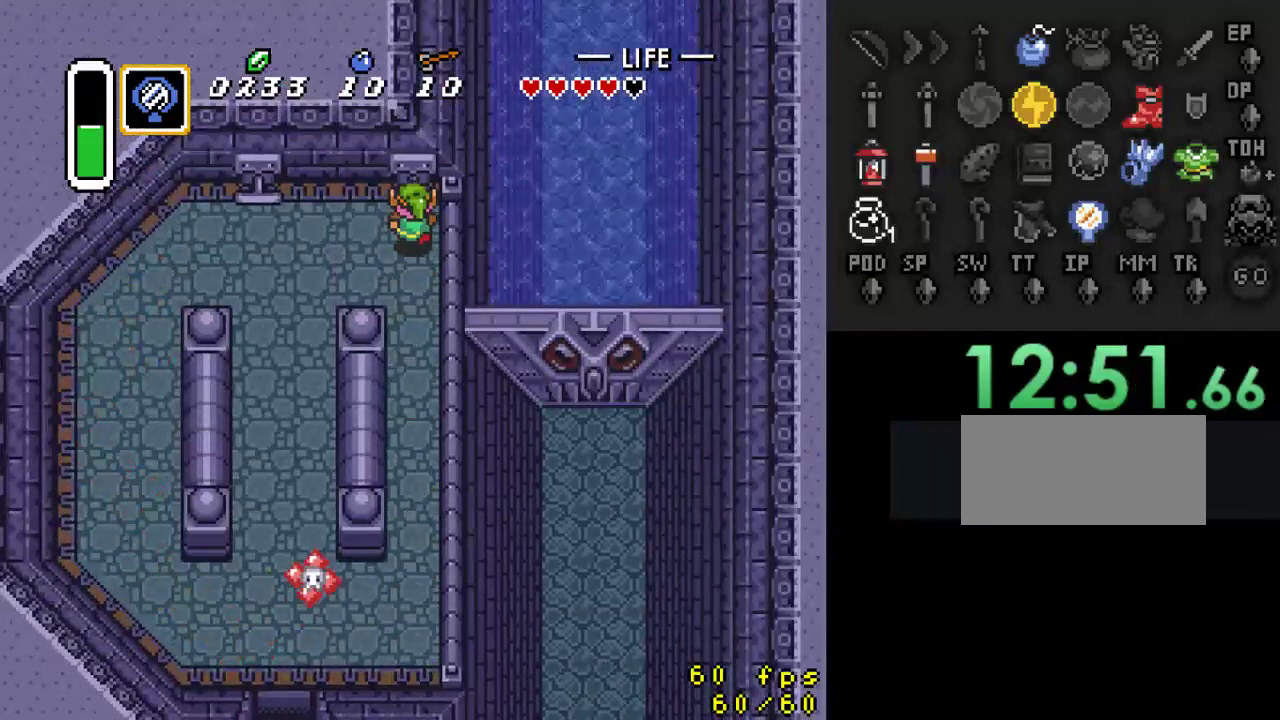
{"buttons": ["DPAD_DOWN"], "events": [[33, "DPAD_UP", "up"], [100, "DPAD_DOWN", "down"], [500, "A", "up"]]}
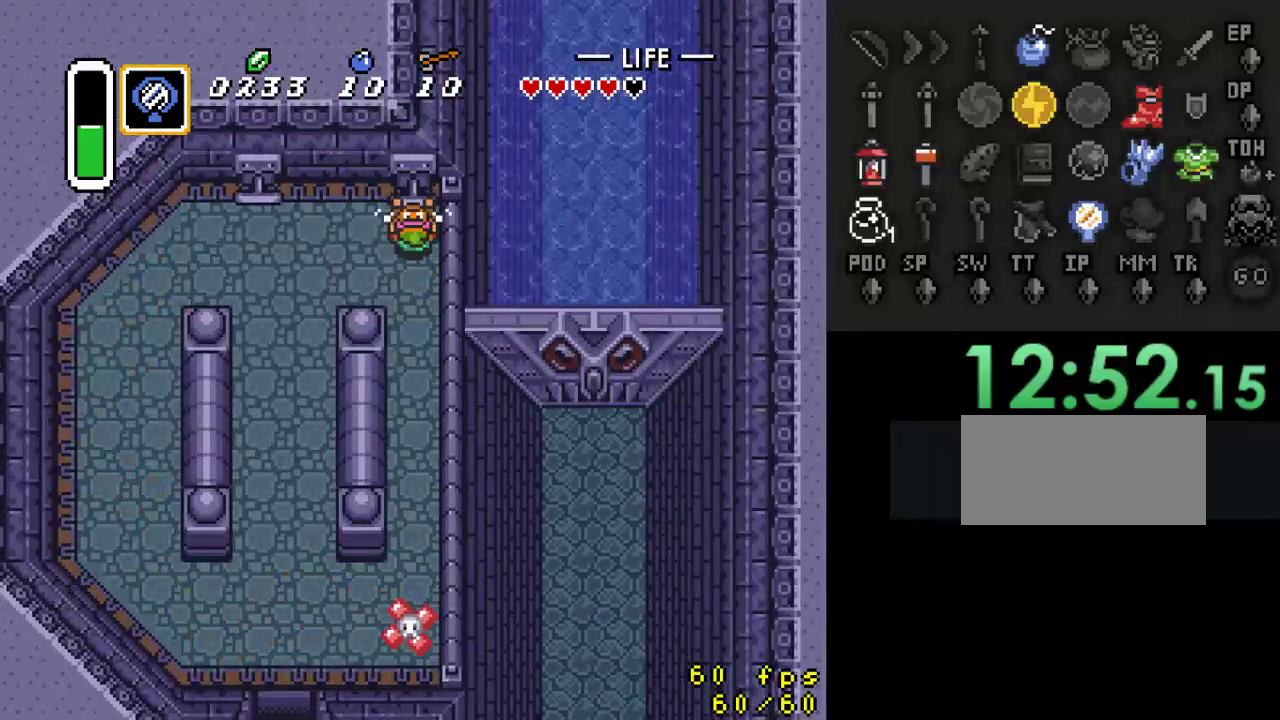
{"buttons": ["A", "DPAD_DOWN"], "events": [[33, "DPAD_DOWN", "up"], [67, "A", "down"], [167, "DPAD_DOWN", "down"]]}
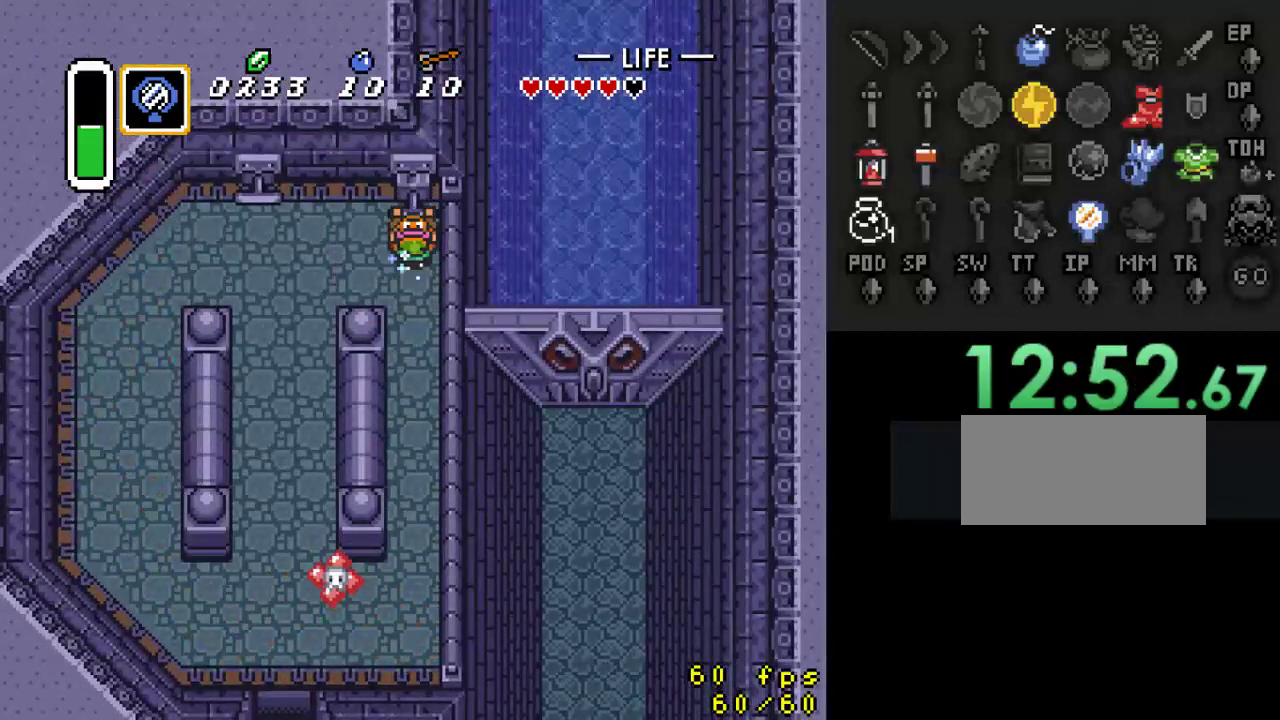
{"buttons": ["A", "DPAD_DOWN"], "events": []}
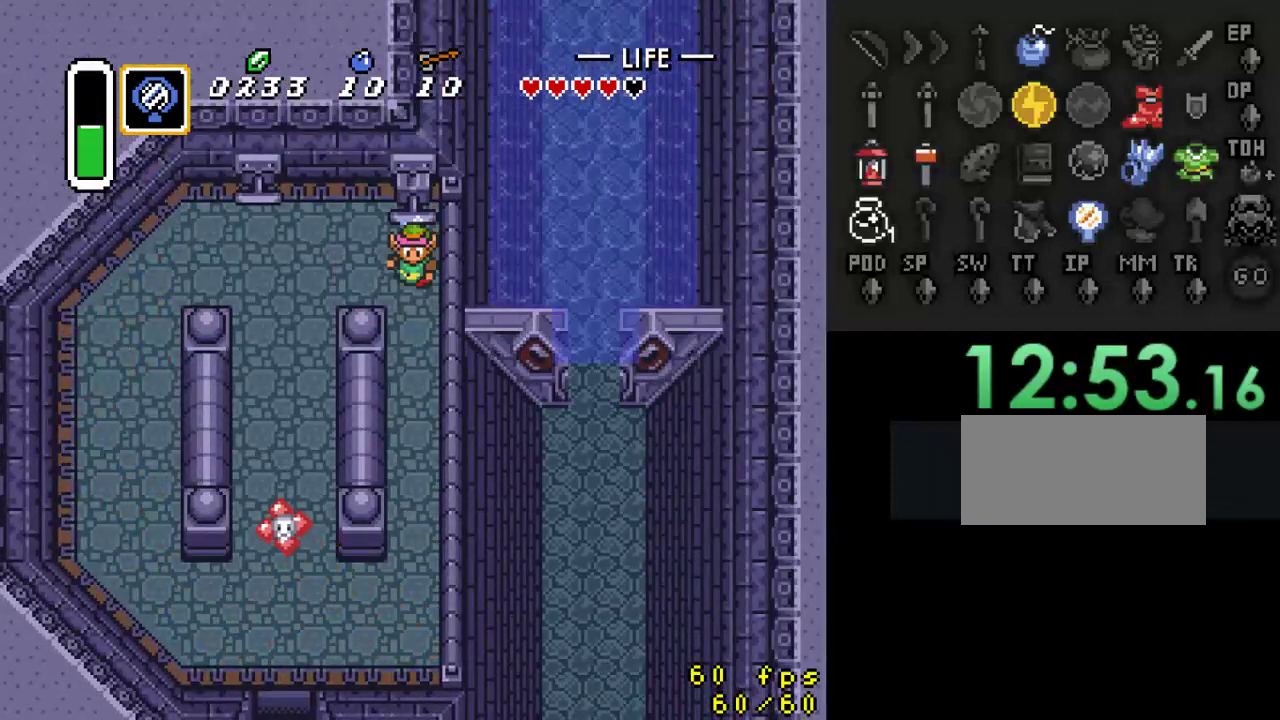
{"buttons": ["A", "DPAD_DOWN"], "events": []}
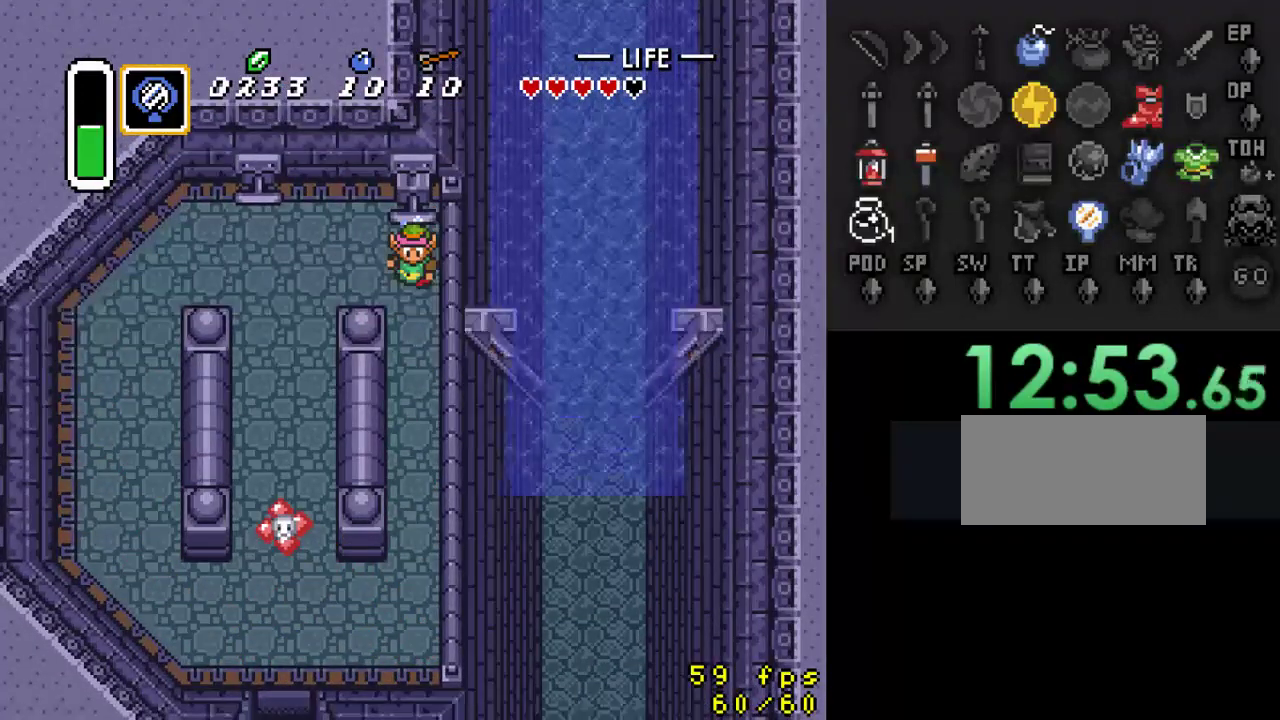
{"buttons": ["A"], "events": [[167, "DPAD_DOWN", "up"]]}
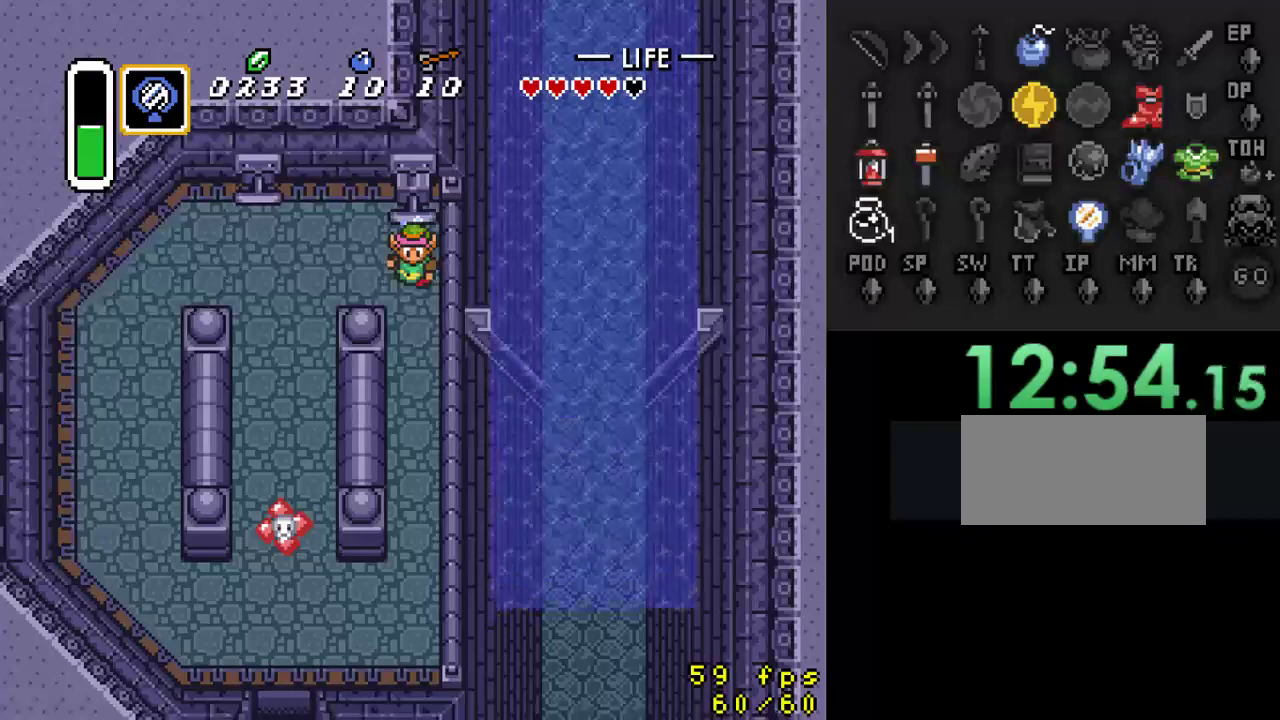
{"buttons": ["A"], "events": []}
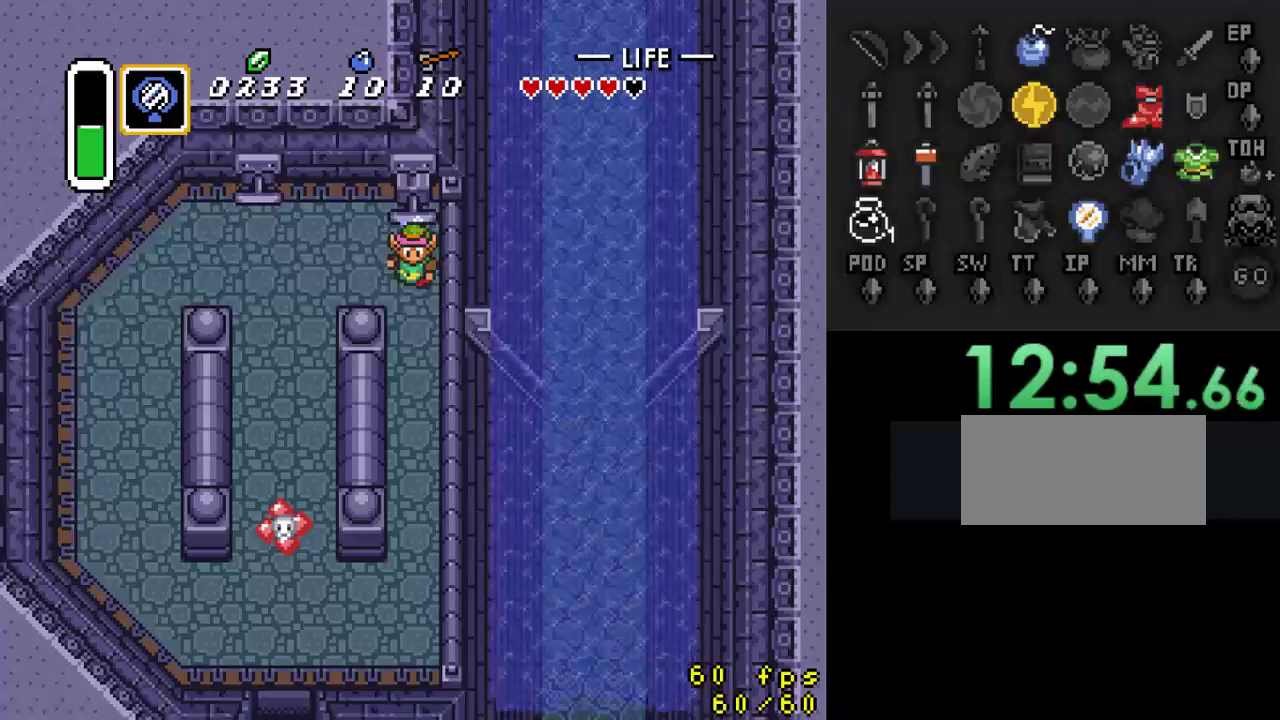
{"buttons": ["DPAD_LEFT"], "events": [[500, "A", "up"], [500, "DPAD_LEFT", "down"]]}
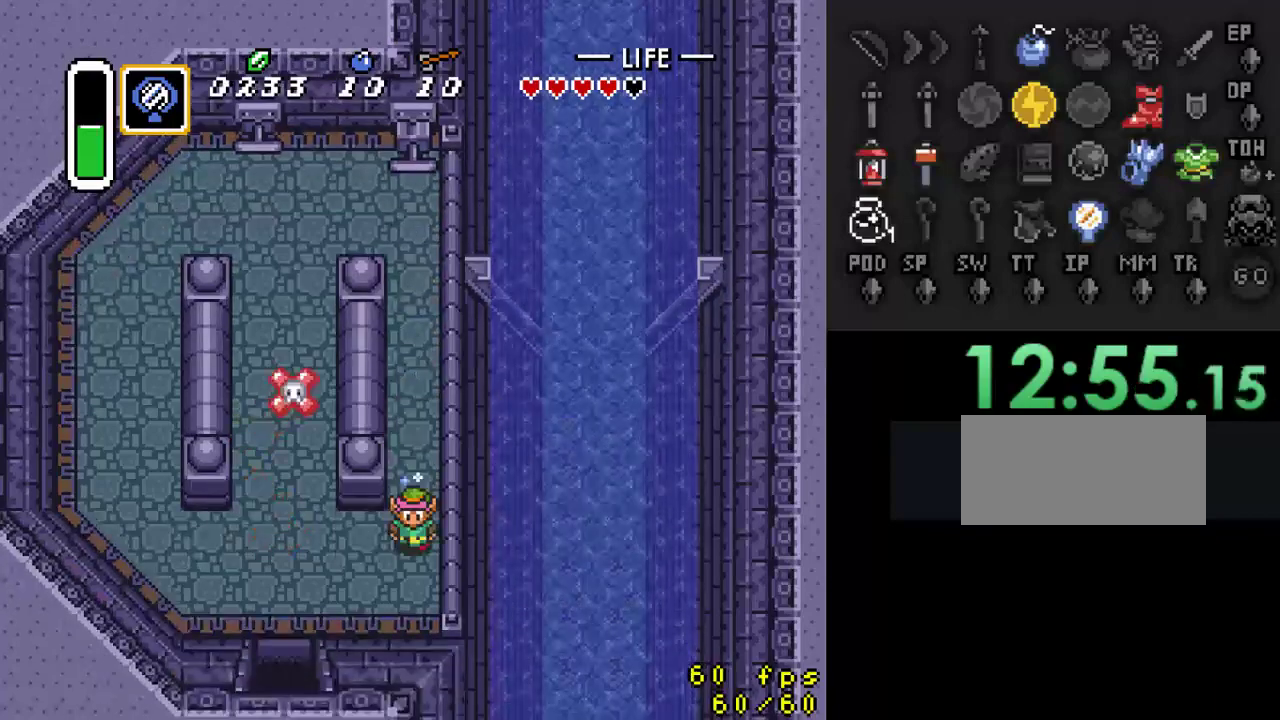
{"buttons": ["DPAD_DOWN", "DPAD_LEFT"], "events": [[300, "DPAD_DOWN", "down"]]}